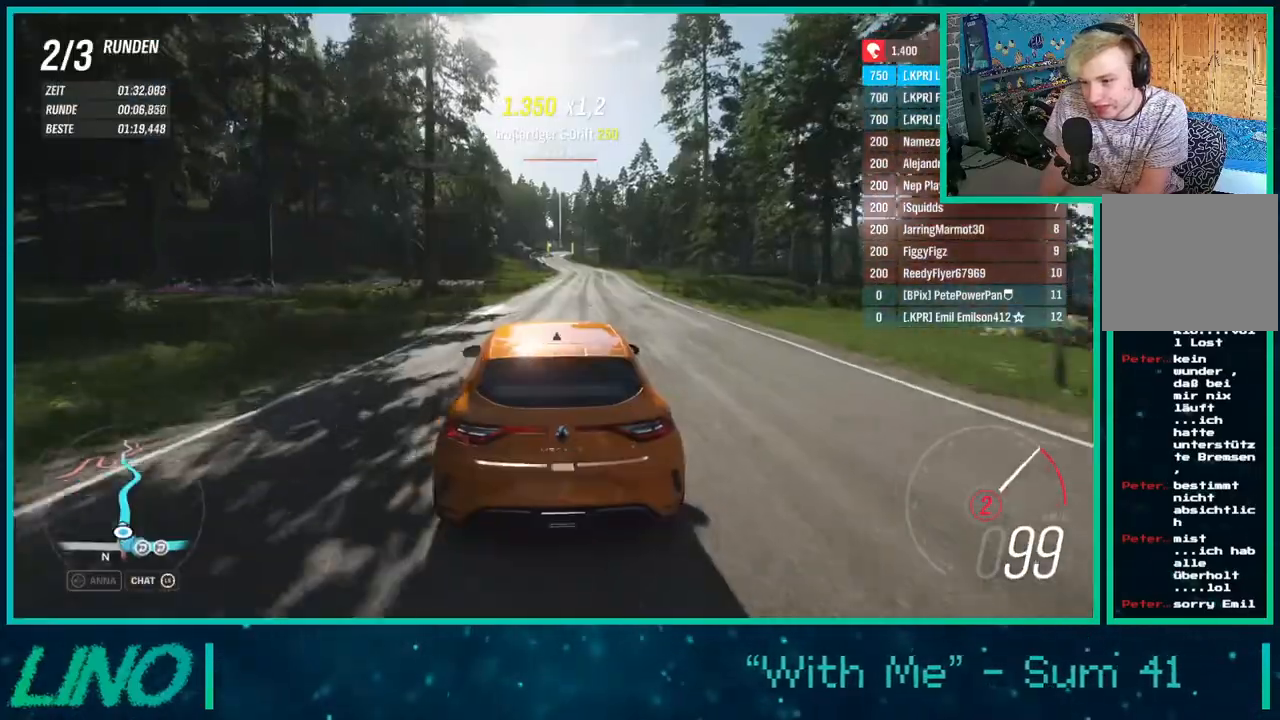
Gameplay with a controller (Xbox layout); each line is a JSON object with the inputs held at the frame after it. "events" lists button and stick changes between this image and that frame as [ms after this image, input, new state], when the widget could be followed in between. Not read: L1 R1.
{"buttons": ["R2"], "left_stick": "right", "right_stick": "center", "events": [[50, "left_stick", "center"], [333, "left_stick", "right"], [383, "X", "down"], [500, "X", "up"]]}
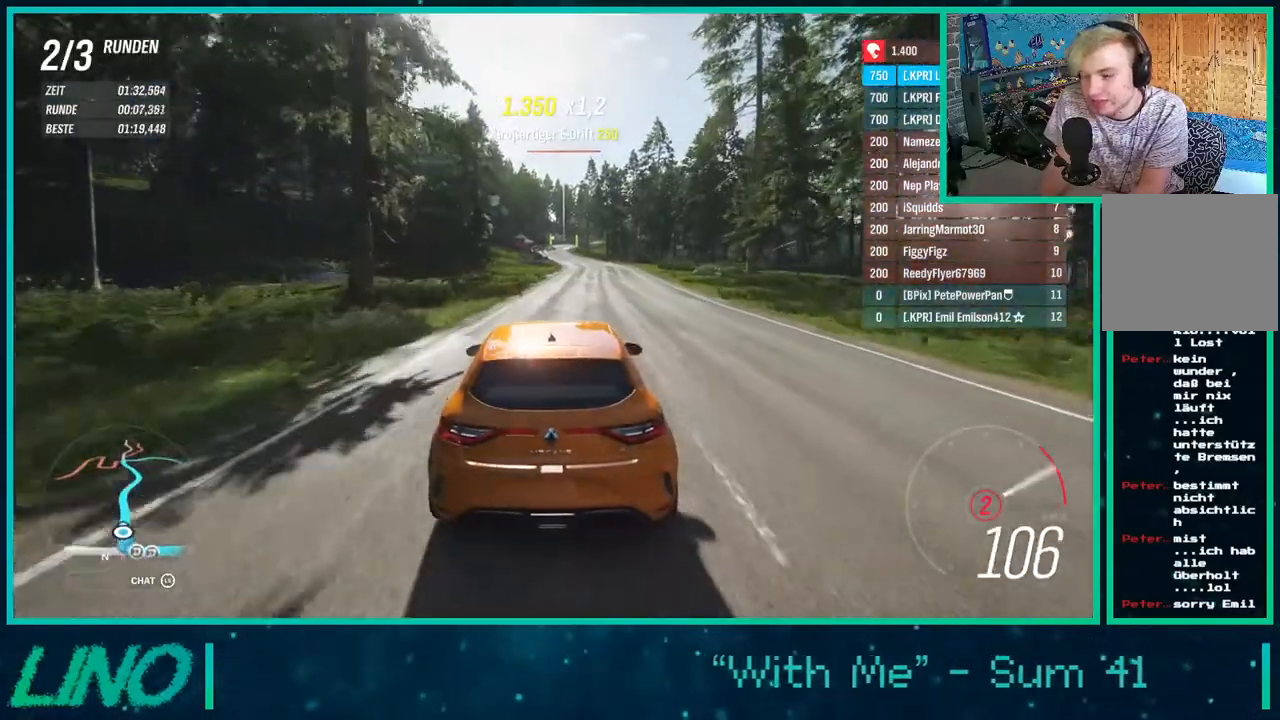
{"buttons": ["R2"], "left_stick": "center", "right_stick": "down", "events": [[17, "left_stick", "center"], [250, "right_stick", "down"]]}
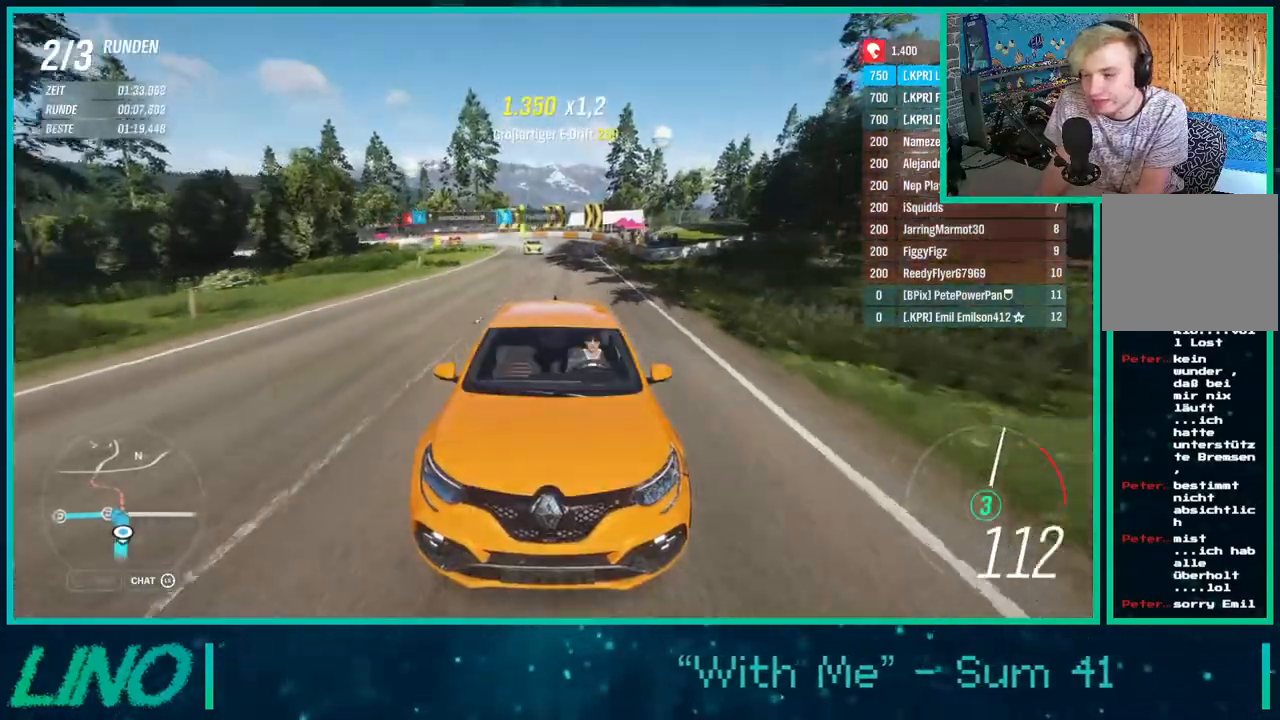
{"buttons": ["R2"], "left_stick": "center", "right_stick": "down", "events": []}
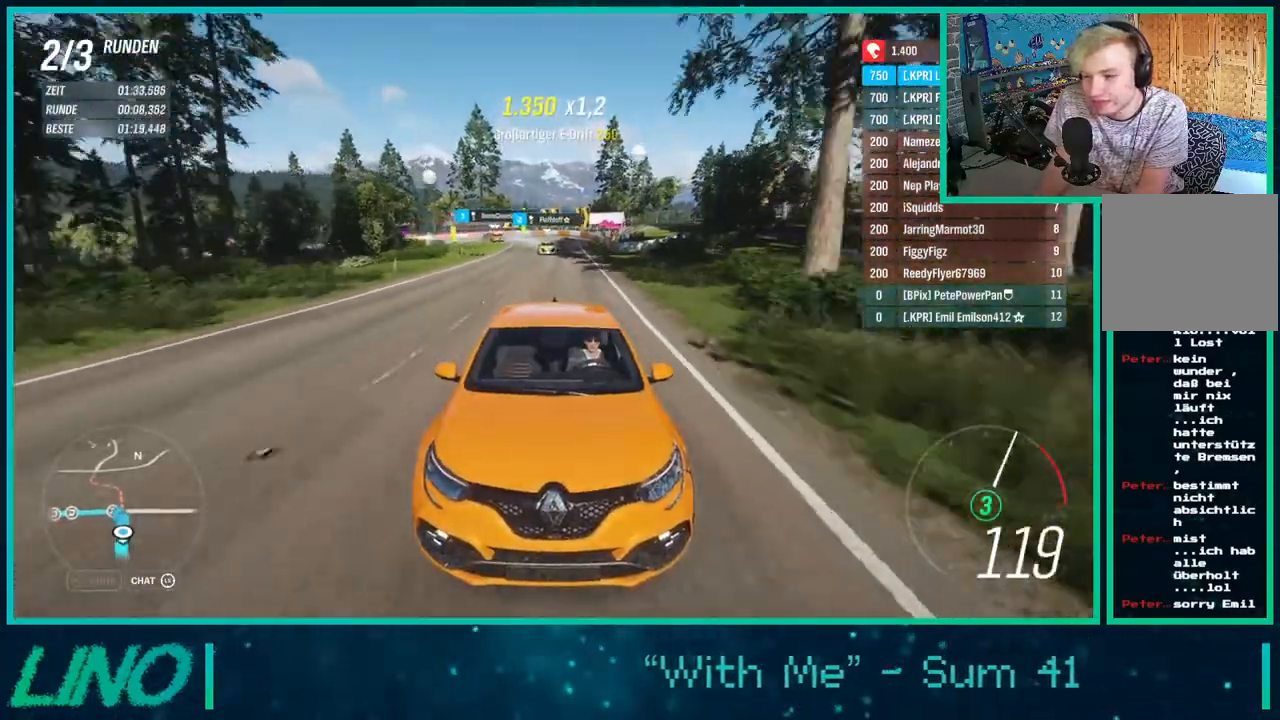
{"buttons": ["R2"], "left_stick": "center", "right_stick": "center", "events": [[83, "right_stick", "center"], [100, "left_stick", "down-left"], [467, "left_stick", "center"]]}
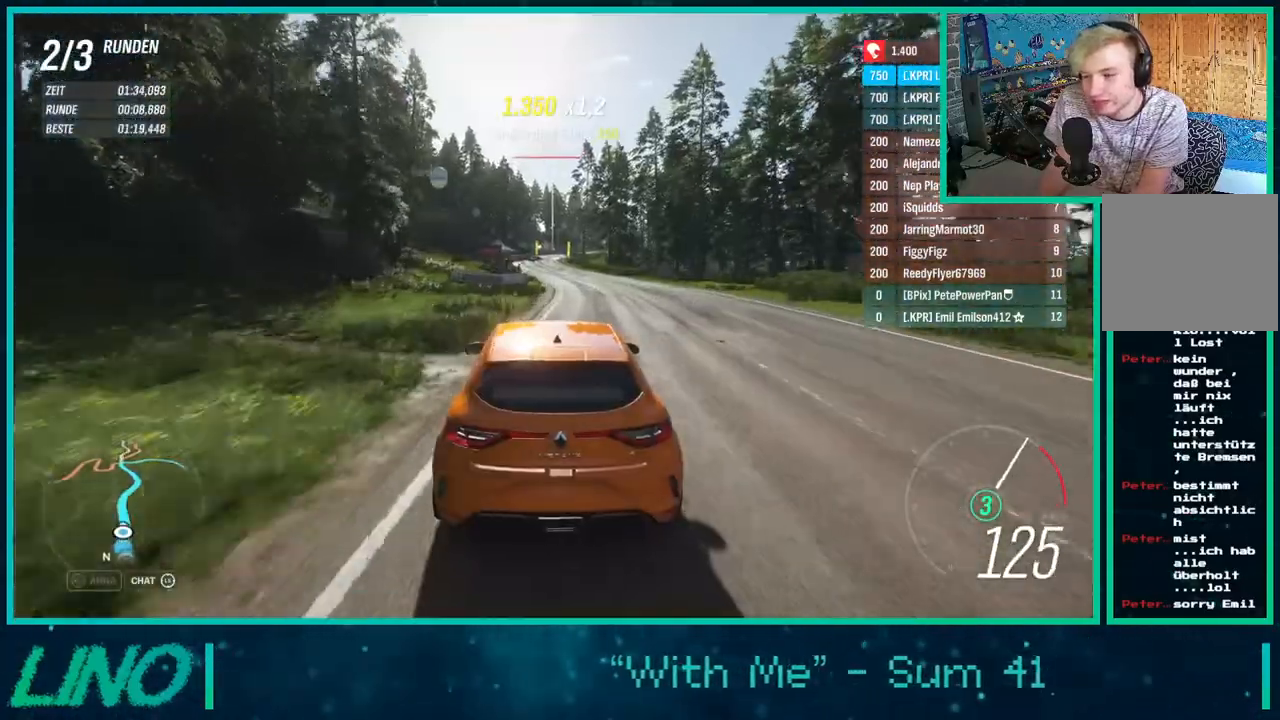
{"buttons": ["R2"], "left_stick": "center", "right_stick": "center", "events": [[50, "left_stick", "right"], [350, "left_stick", "center"]]}
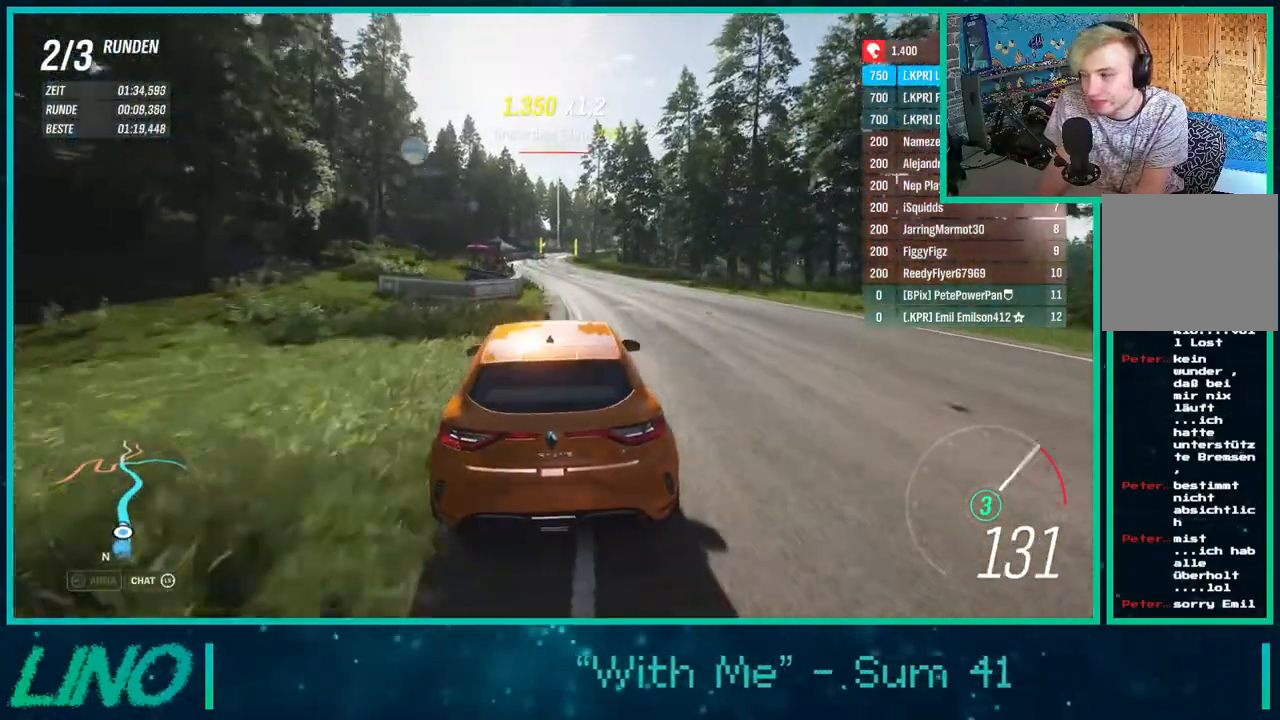
{"buttons": ["X", "R2"], "left_stick": "center", "right_stick": "center", "events": [[483, "X", "down"]]}
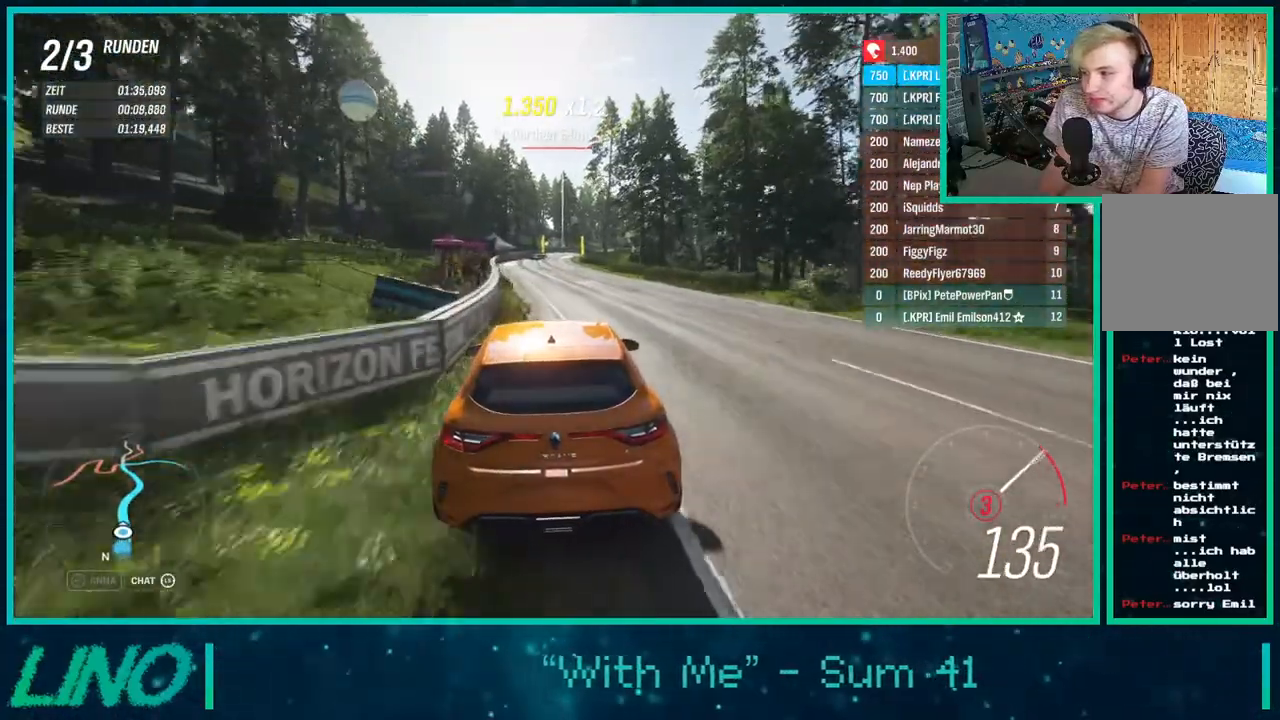
{"buttons": ["R2"], "left_stick": "center", "right_stick": "center", "events": [[67, "X", "up"]]}
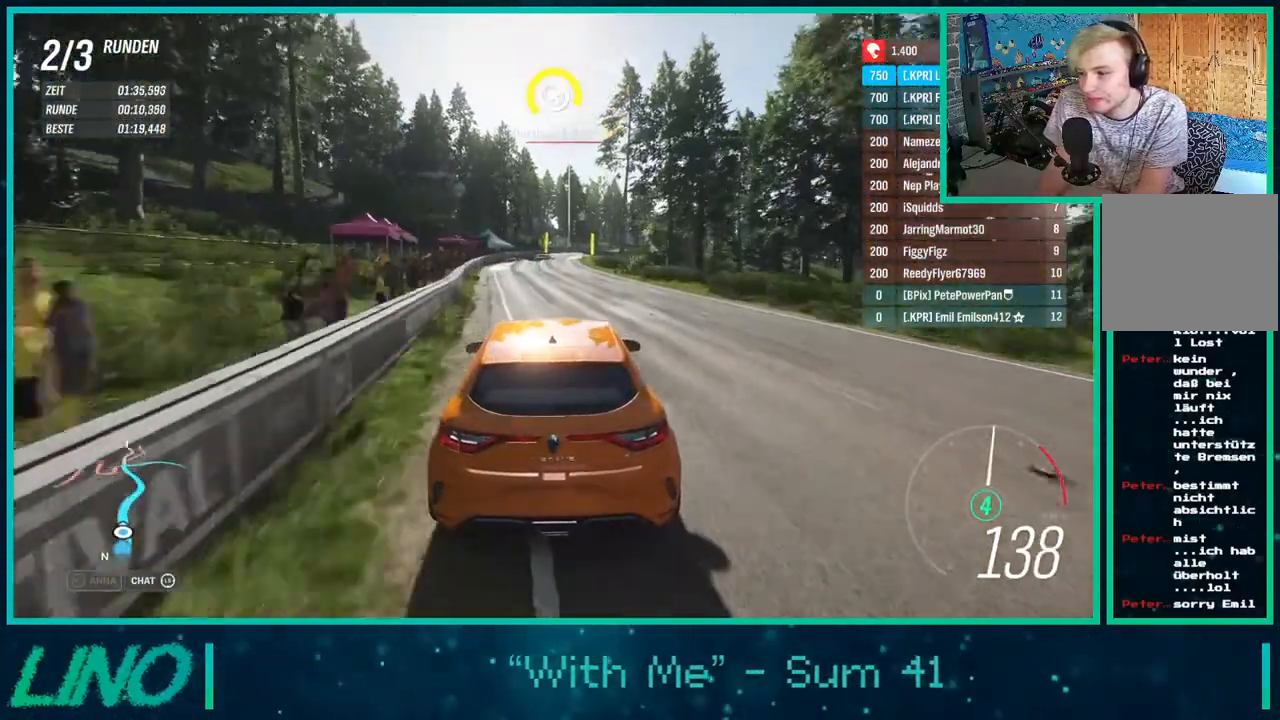
{"buttons": ["R2"], "left_stick": "center", "right_stick": "center", "events": [[250, "left_stick", "up-right"], [367, "left_stick", "center"]]}
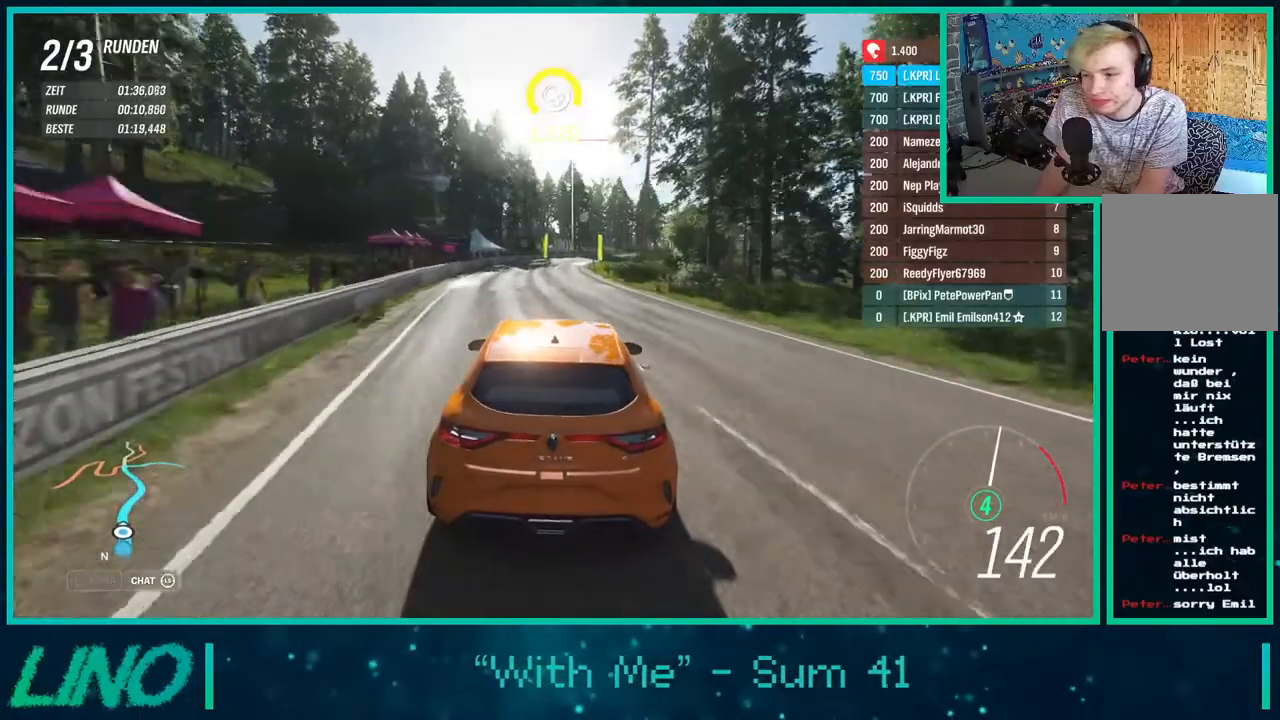
{"buttons": ["R2"], "left_stick": "center", "right_stick": "center", "events": []}
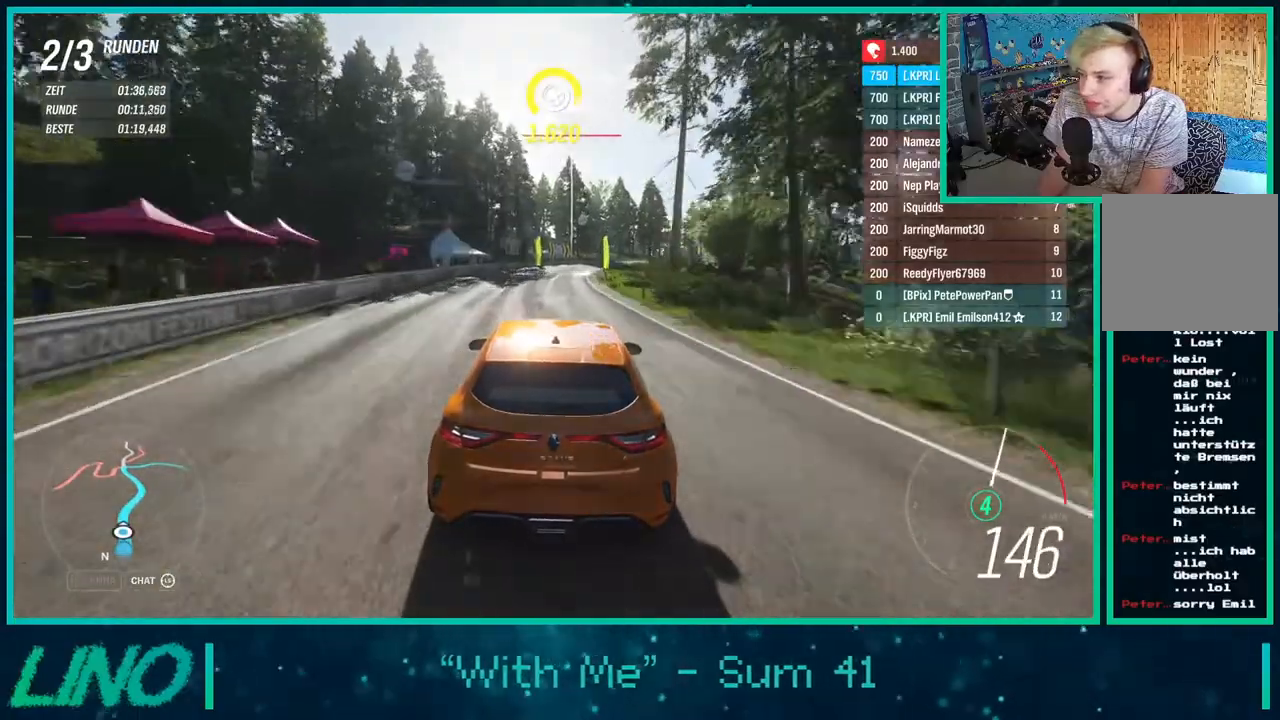
{"buttons": ["R2"], "left_stick": "center", "right_stick": "center", "events": []}
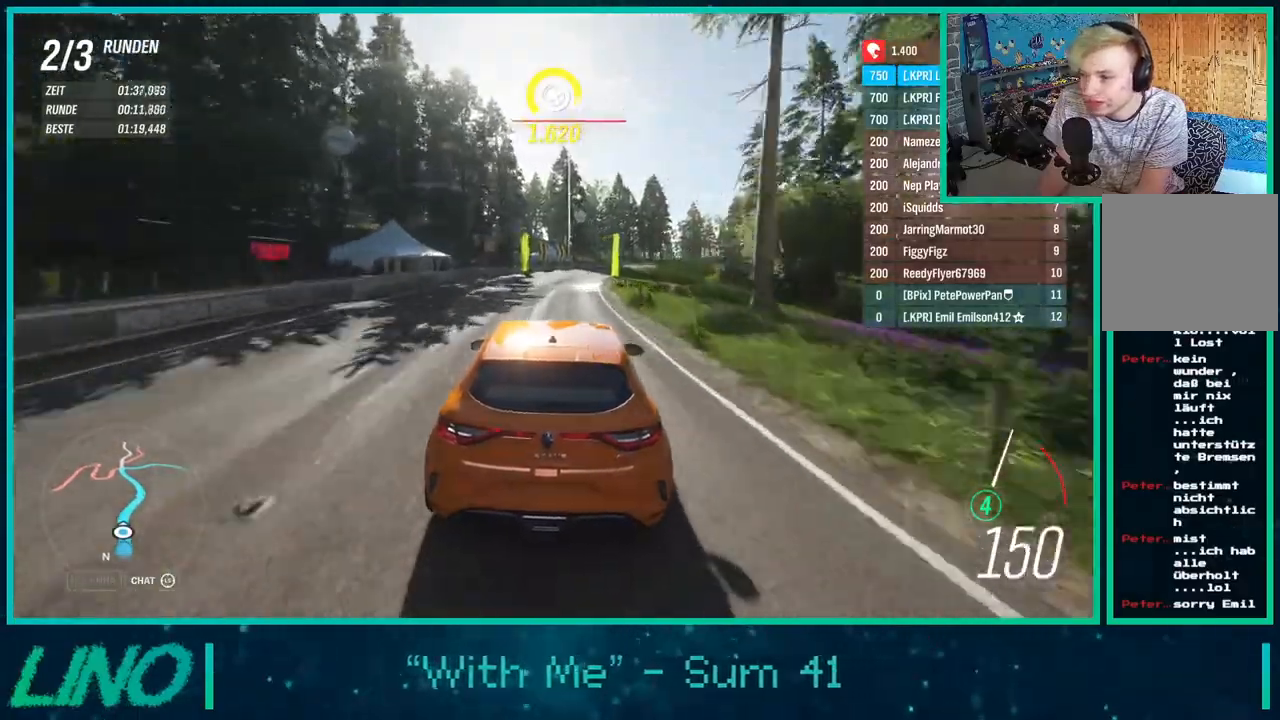
{"buttons": ["R2"], "left_stick": "center", "right_stick": "center", "events": [[17, "left_stick", "up-right"], [300, "left_stick", "center"]]}
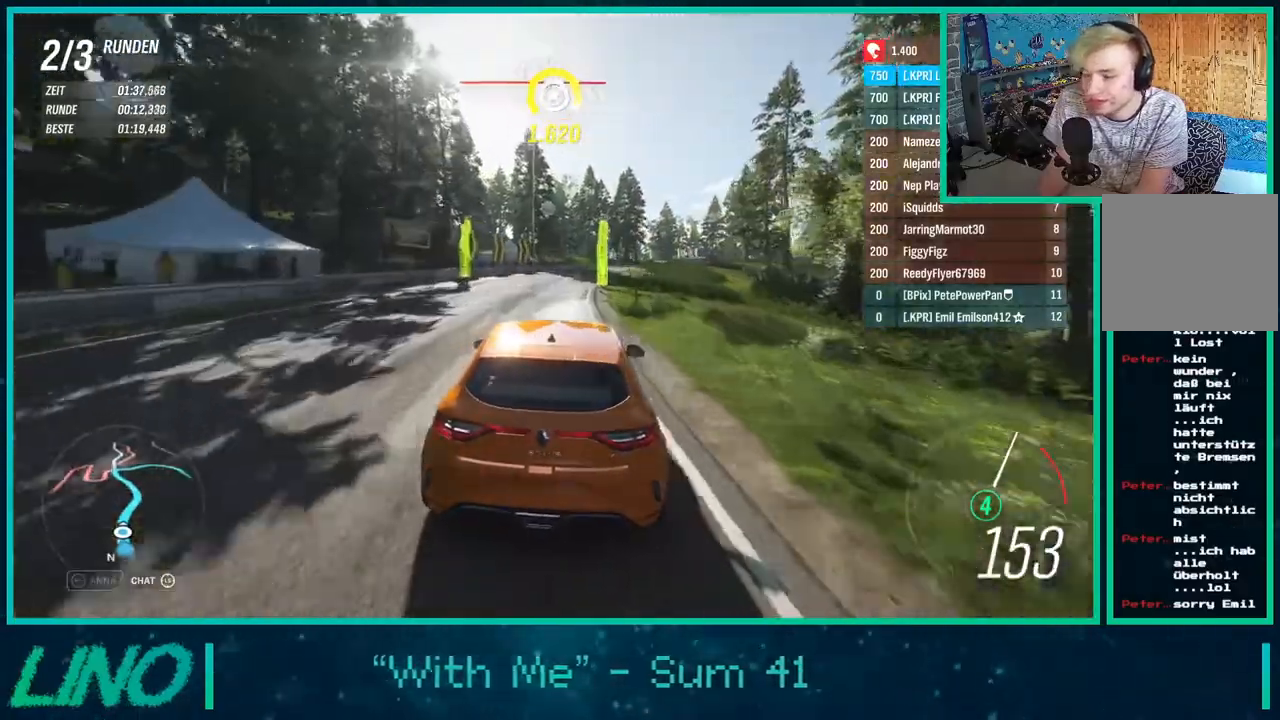
{"buttons": ["R2"], "left_stick": "center", "right_stick": "center", "events": [[317, "left_stick", "up-right"], [417, "left_stick", "center"]]}
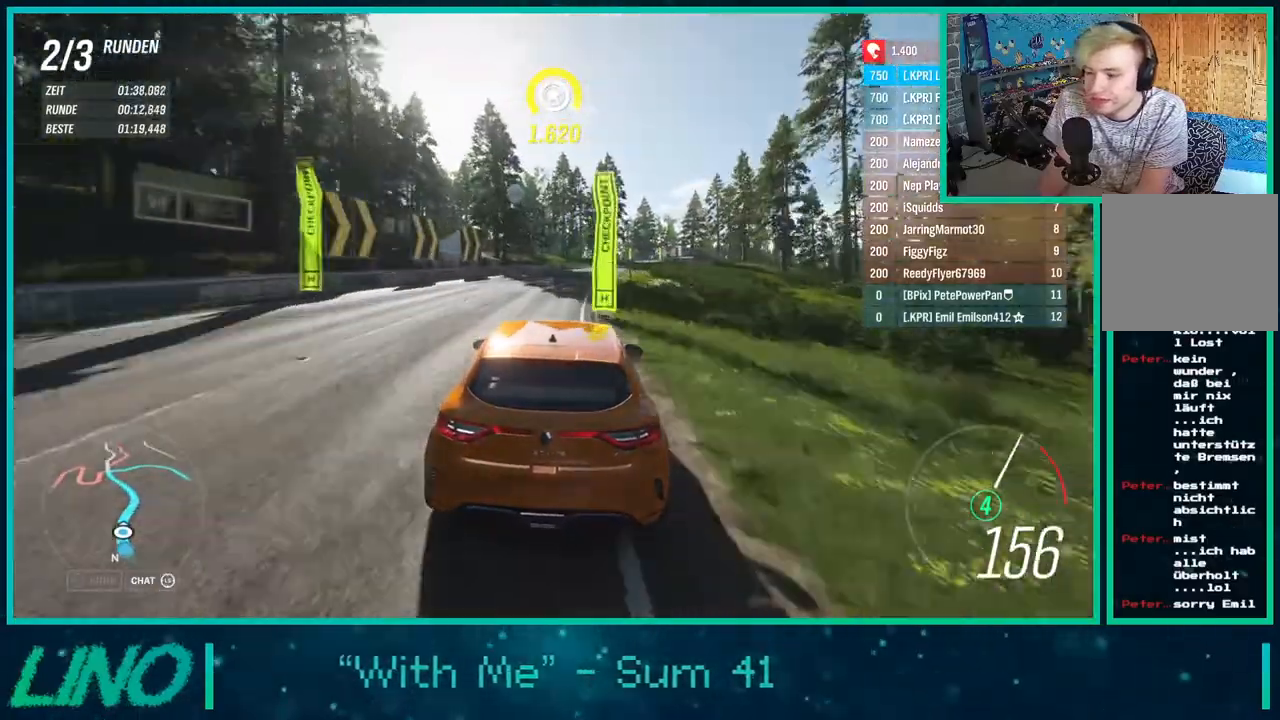
{"buttons": ["R2"], "left_stick": "up-right", "right_stick": "center", "events": [[83, "left_stick", "up-right"]]}
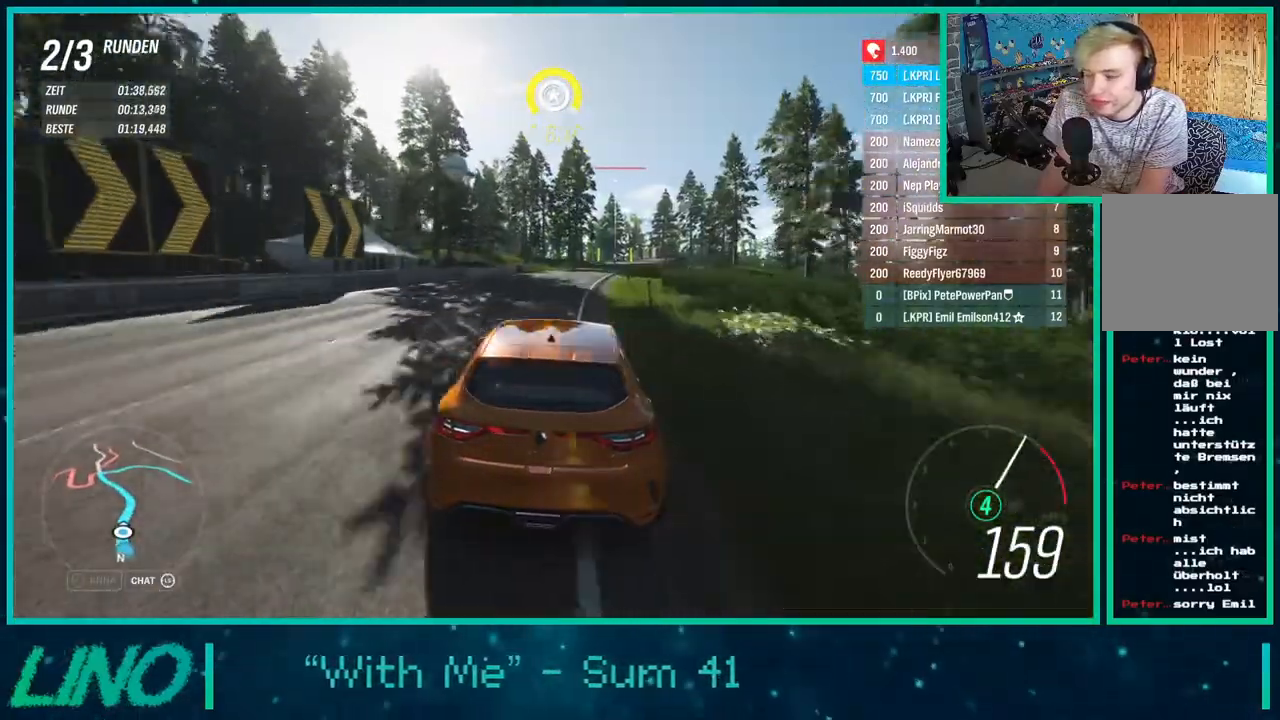
{"buttons": ["R2"], "left_stick": "up-right", "right_stick": "center", "events": []}
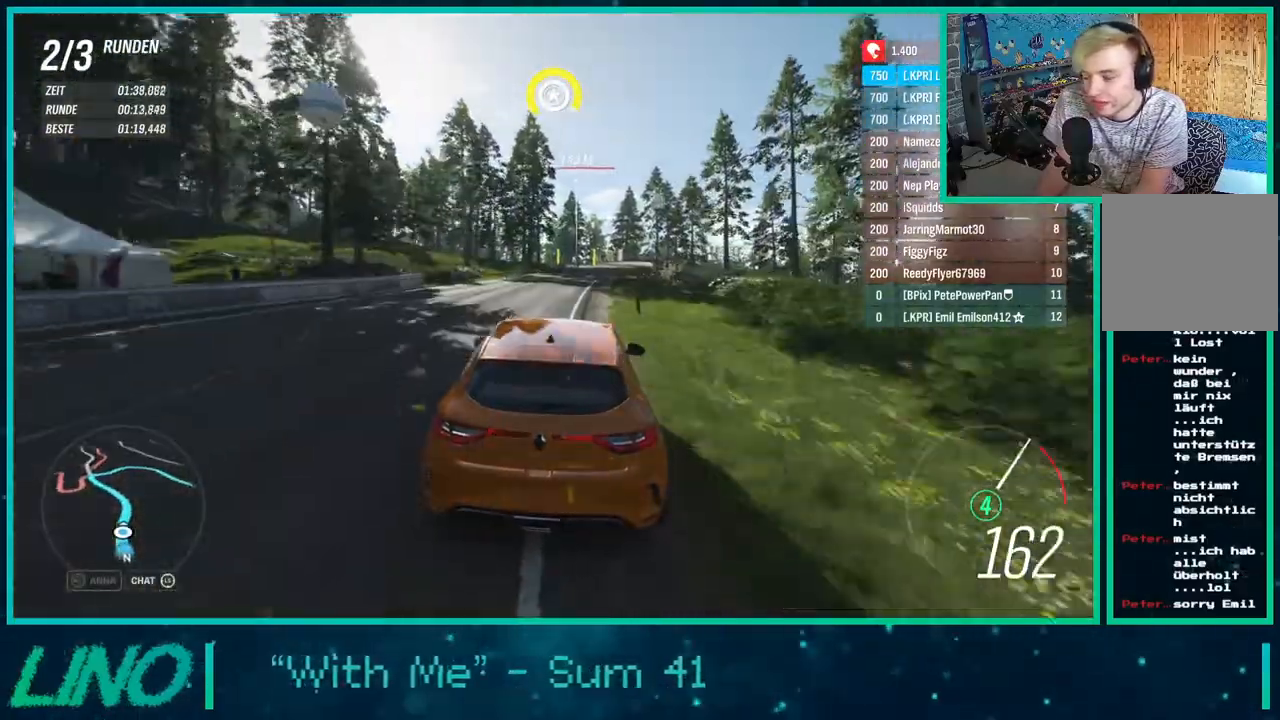
{"buttons": ["R2"], "left_stick": "center", "right_stick": "center", "events": [[150, "left_stick", "center"]]}
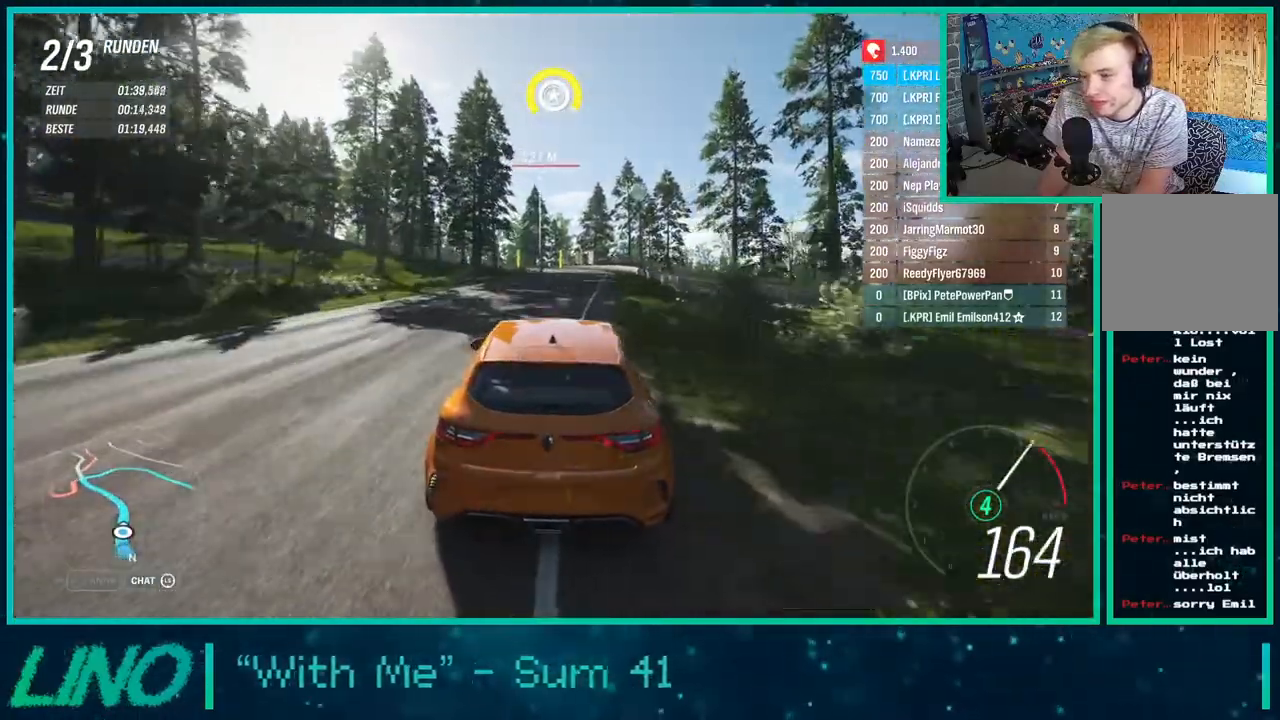
{"buttons": ["R2"], "left_stick": "center", "right_stick": "center", "events": []}
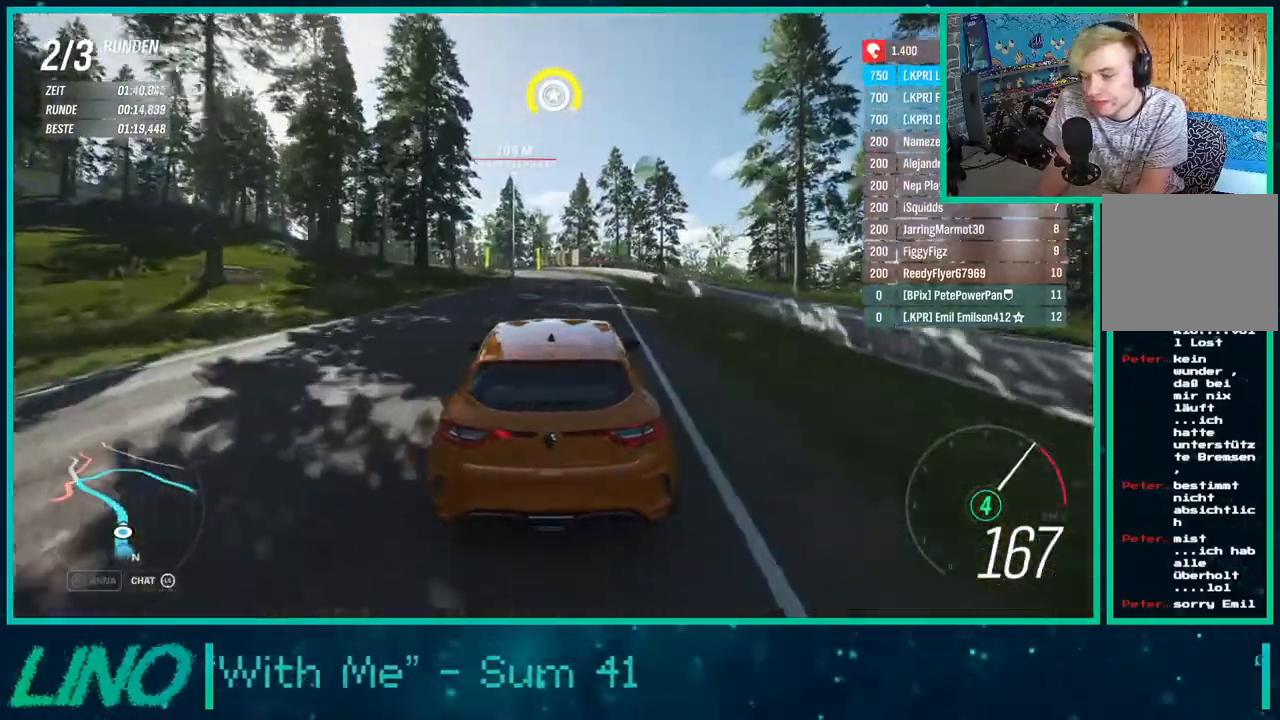
{"buttons": ["R2"], "left_stick": "left", "right_stick": "center", "events": [[183, "left_stick", "left"]]}
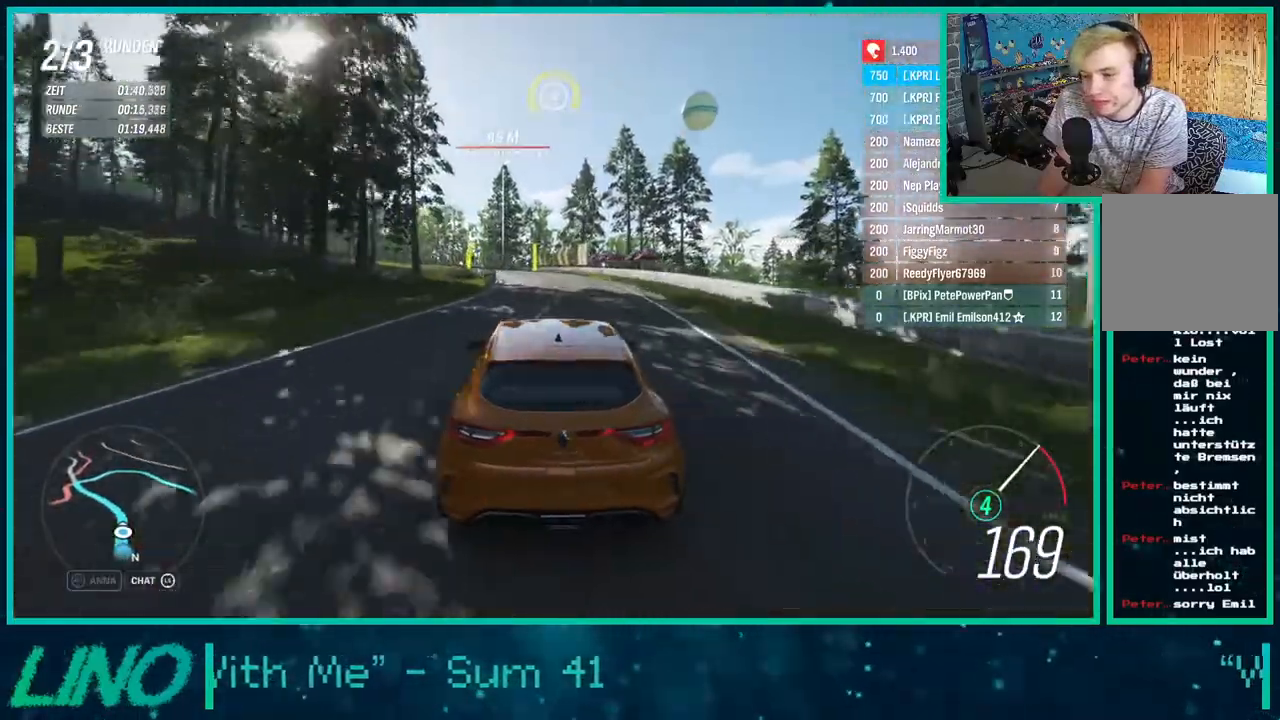
{"buttons": ["R2"], "left_stick": "left", "right_stick": "center", "events": [[167, "left_stick", "center"], [300, "left_stick", "left"]]}
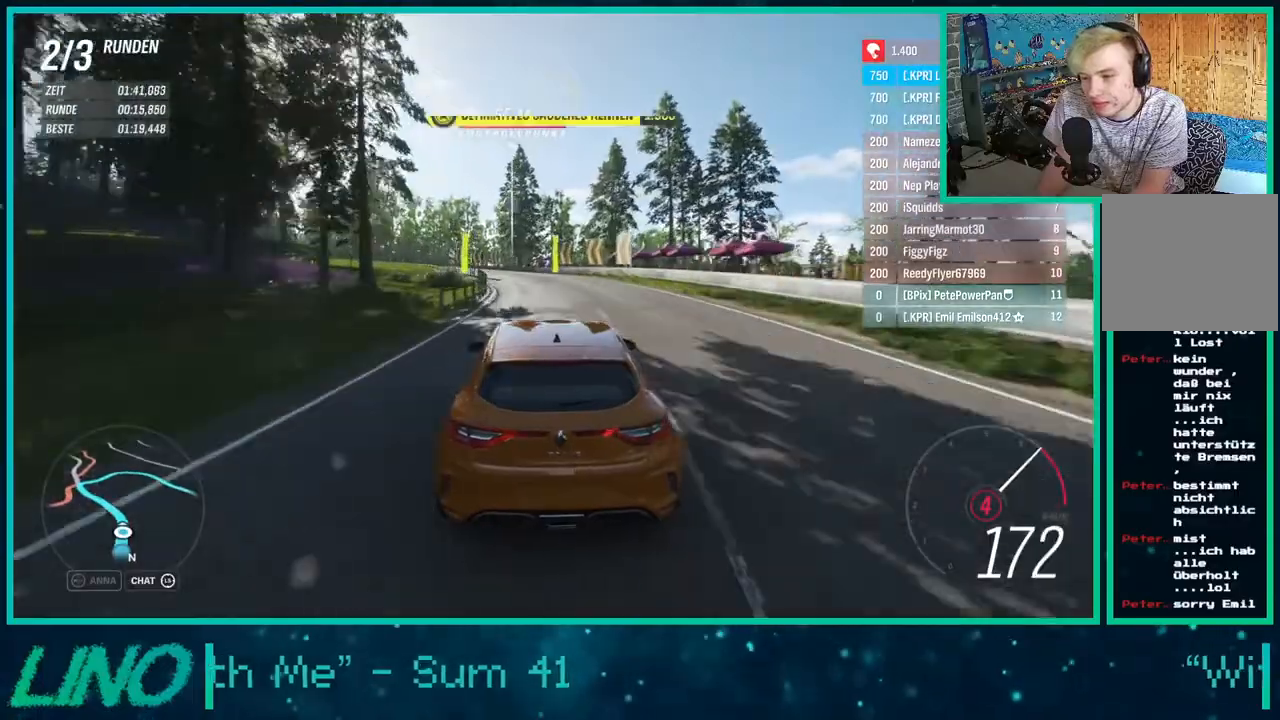
{"buttons": ["R2"], "left_stick": "left", "right_stick": "center", "events": []}
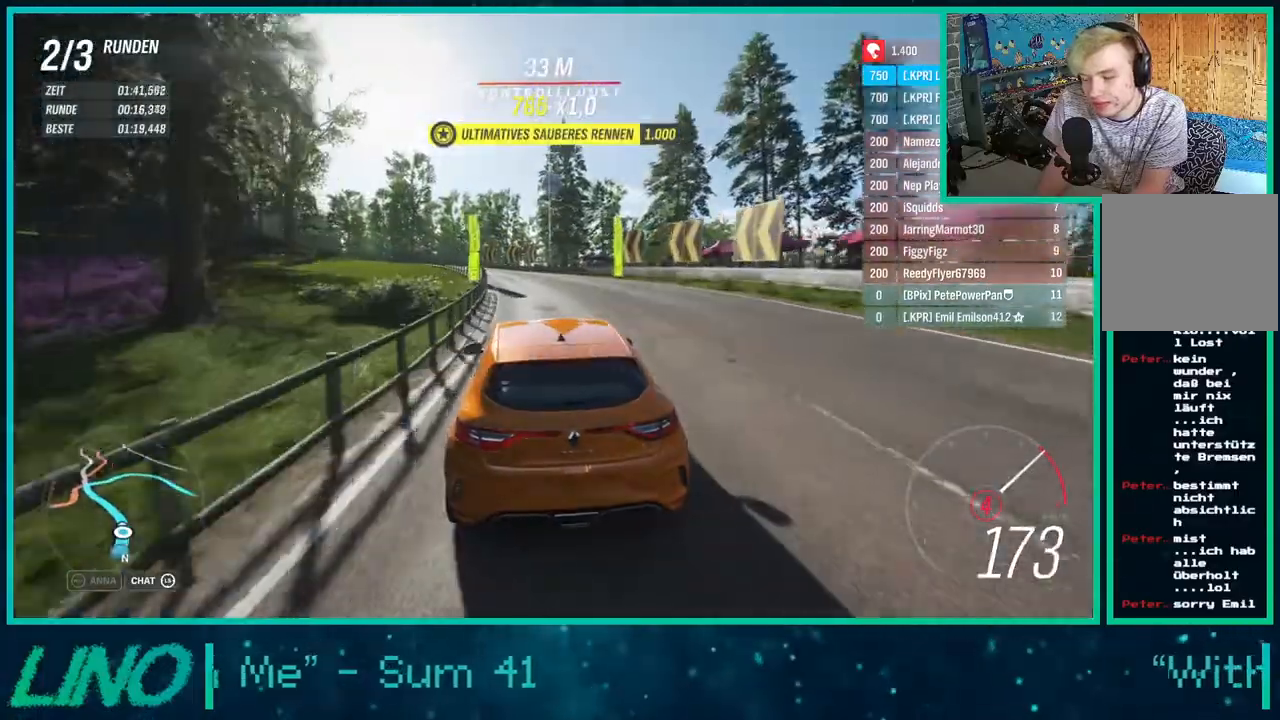
{"buttons": ["R2"], "left_stick": "down-left", "right_stick": "center", "events": [[417, "left_stick", "down-left"]]}
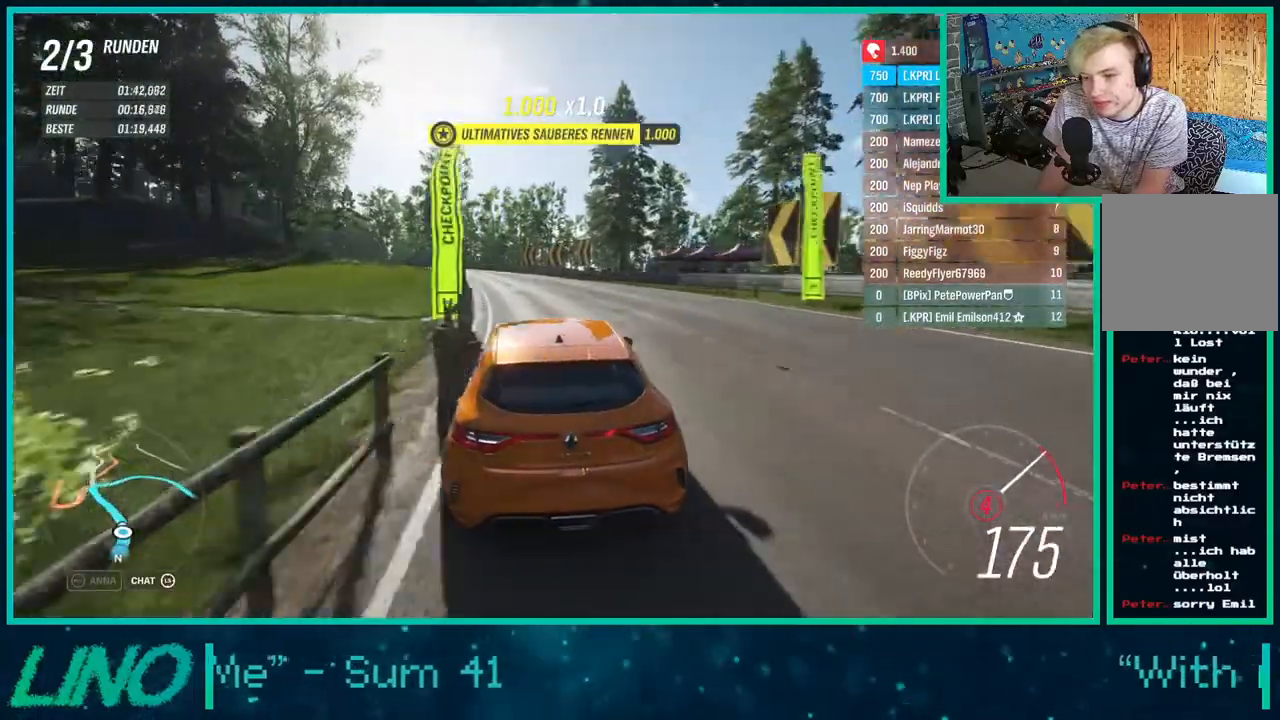
{"buttons": ["R2"], "left_stick": "down-left", "right_stick": "center", "events": [[83, "left_stick", "left"], [233, "left_stick", "down-left"]]}
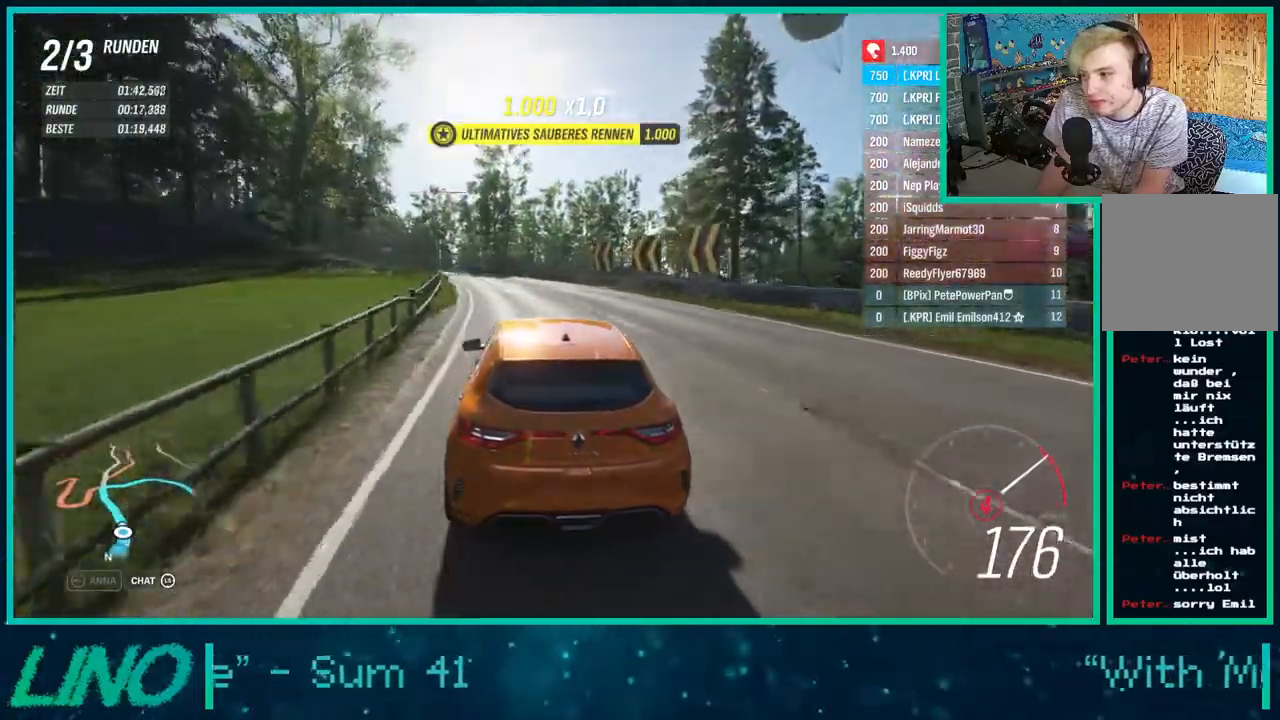
{"buttons": ["R2"], "left_stick": "down-left", "right_stick": "center", "events": []}
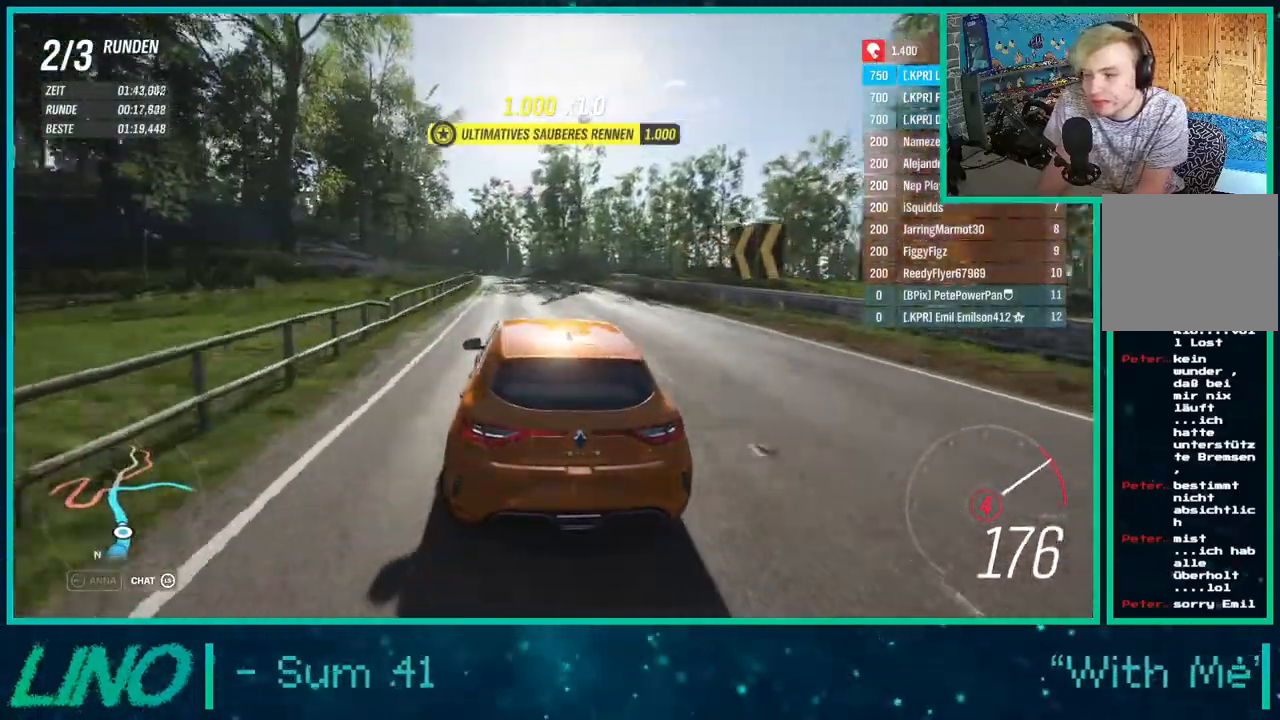
{"buttons": ["R2"], "left_stick": "down-left", "right_stick": "center", "events": [[83, "left_stick", "left"], [200, "left_stick", "center"], [333, "left_stick", "down-left"]]}
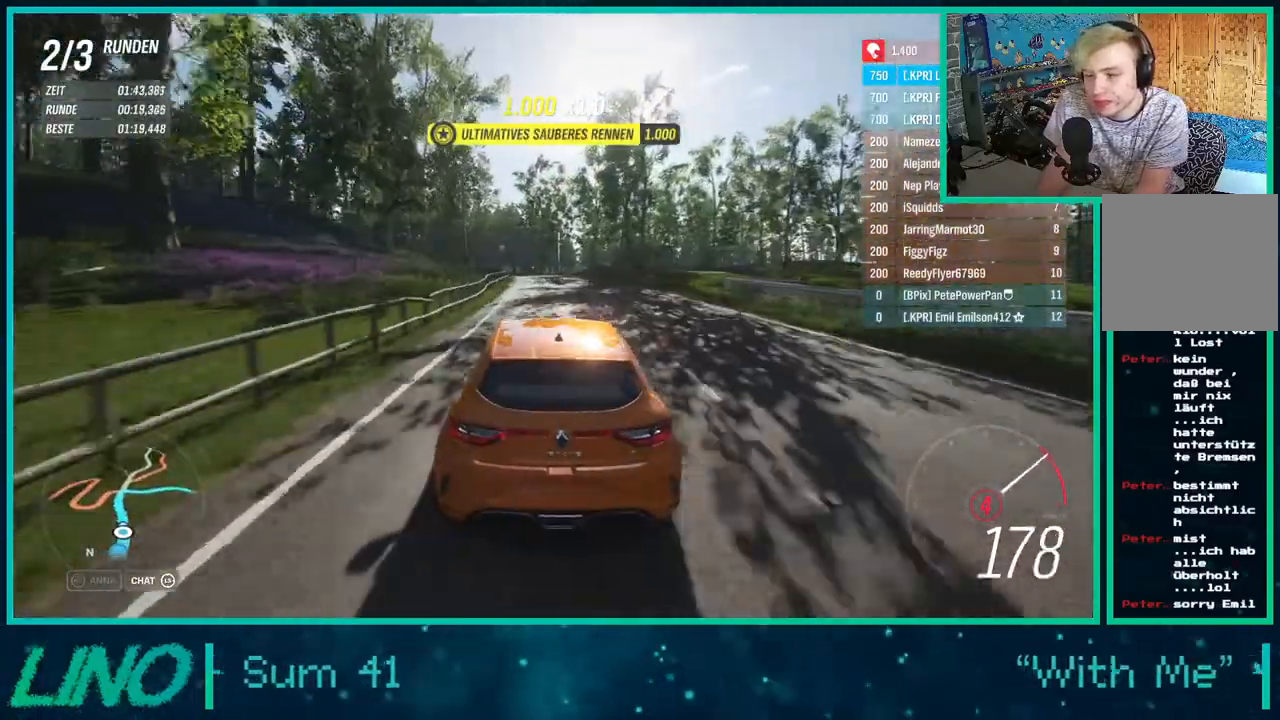
{"buttons": ["R2"], "left_stick": "down-left", "right_stick": "center", "events": []}
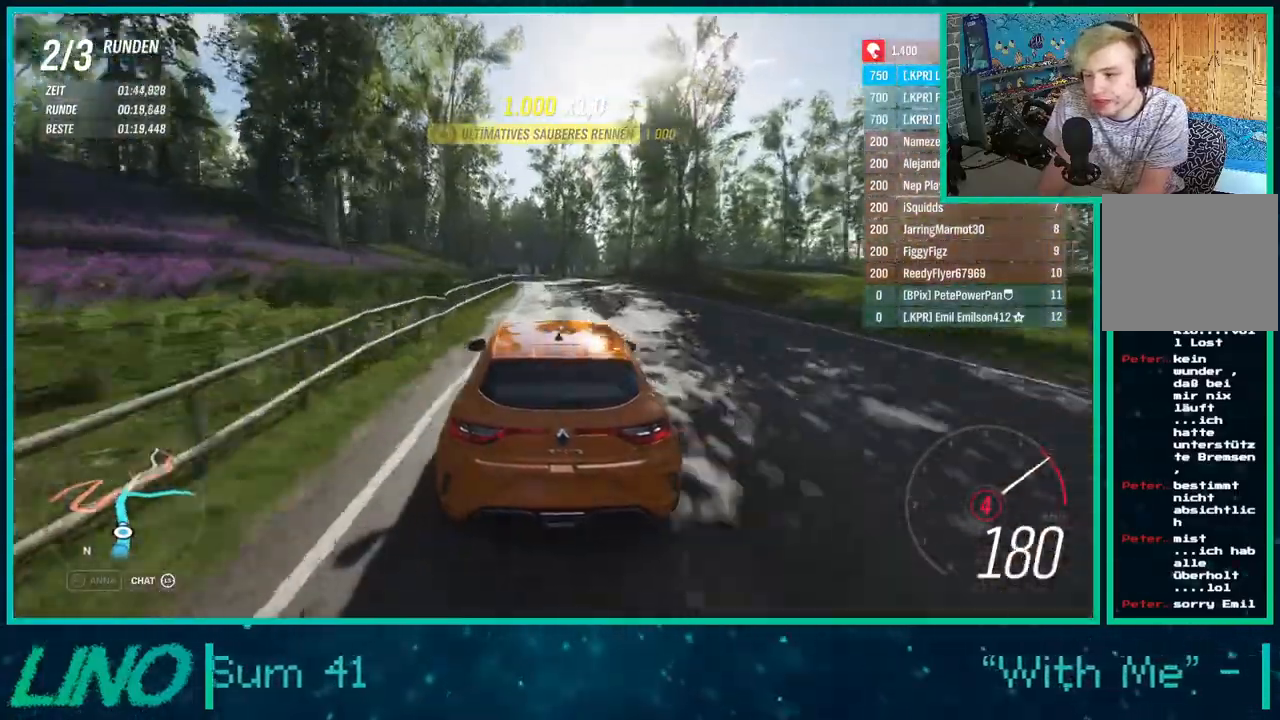
{"buttons": ["R2"], "left_stick": "down-left", "right_stick": "center", "events": [[17, "X", "down"], [133, "X", "up"]]}
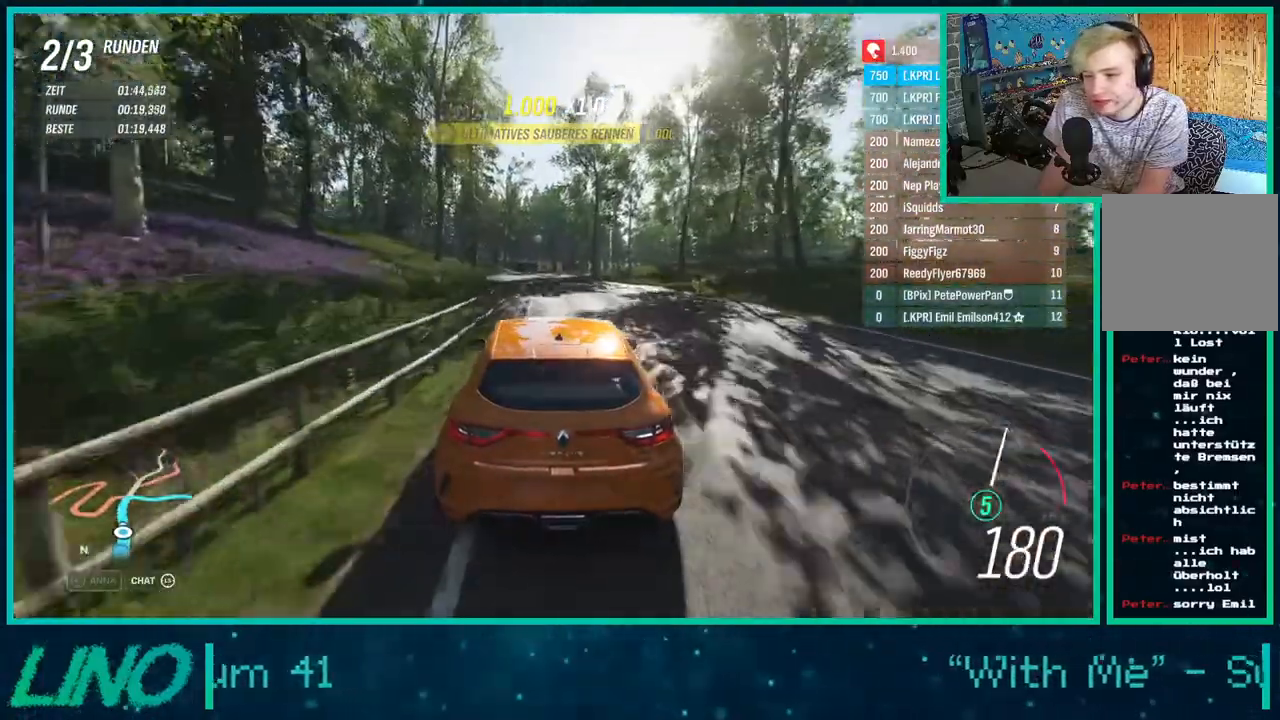
{"buttons": ["R2"], "left_stick": "down-left", "right_stick": "center", "events": []}
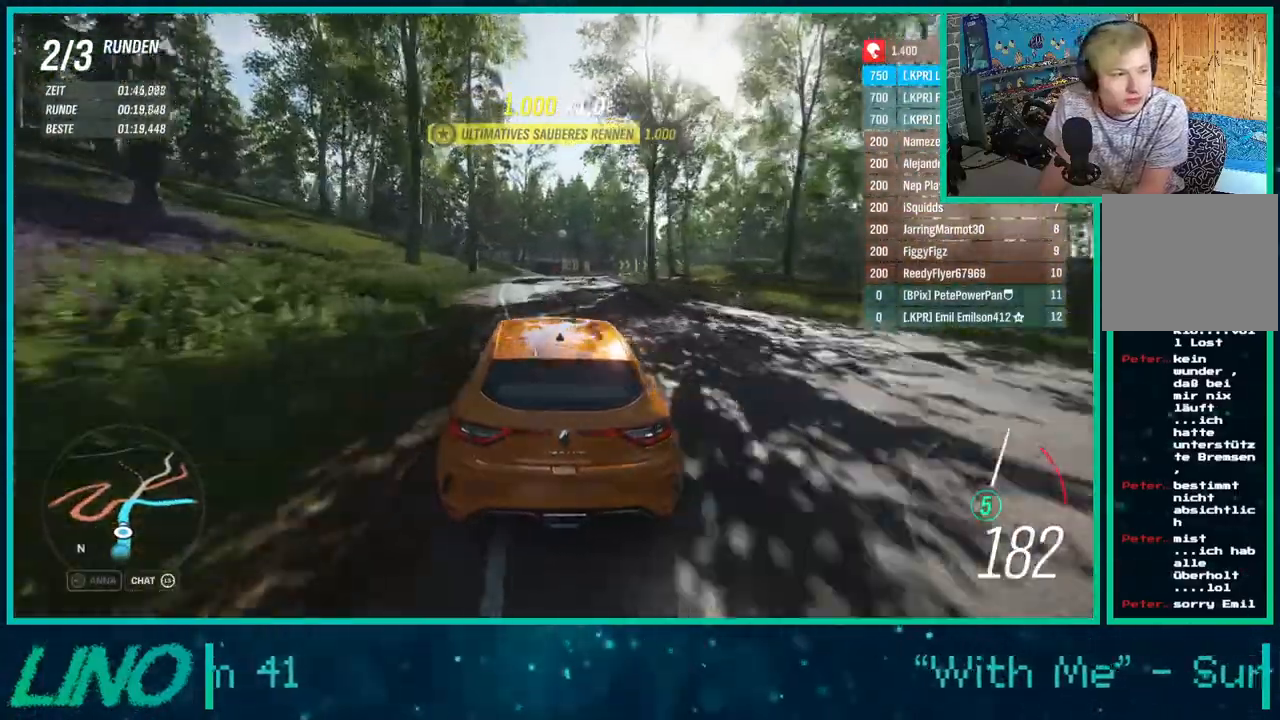
{"buttons": ["R2"], "left_stick": "center", "right_stick": "center", "events": [[450, "left_stick", "center"]]}
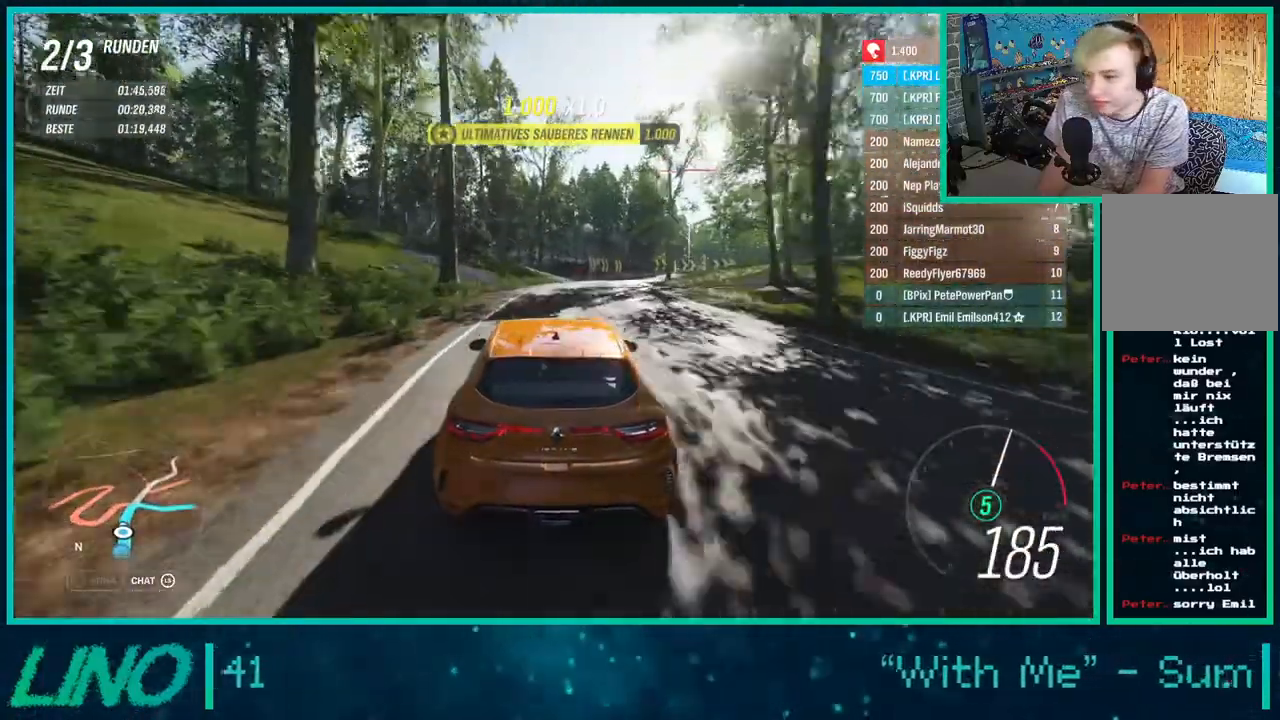
{"buttons": ["A", "X", "L2", "R2"], "left_stick": "right", "right_stick": "center", "events": [[50, "left_stick", "right"], [417, "L2", "down"], [433, "A", "down"], [433, "X", "down"]]}
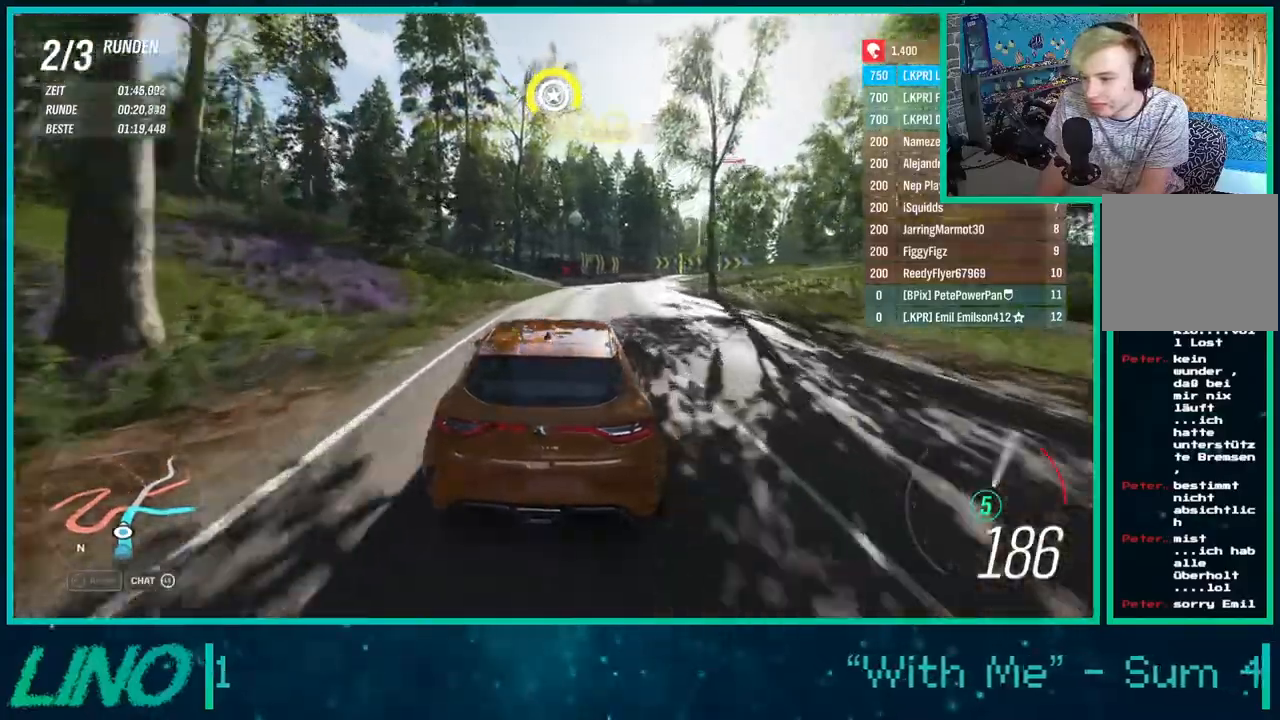
{"buttons": ["A", "X", "L2"], "left_stick": "down-left", "right_stick": "center", "events": [[50, "R2", "up"], [133, "X", "up"], [250, "A", "up"], [400, "left_stick", "down-left"], [433, "A", "down"], [450, "X", "down"]]}
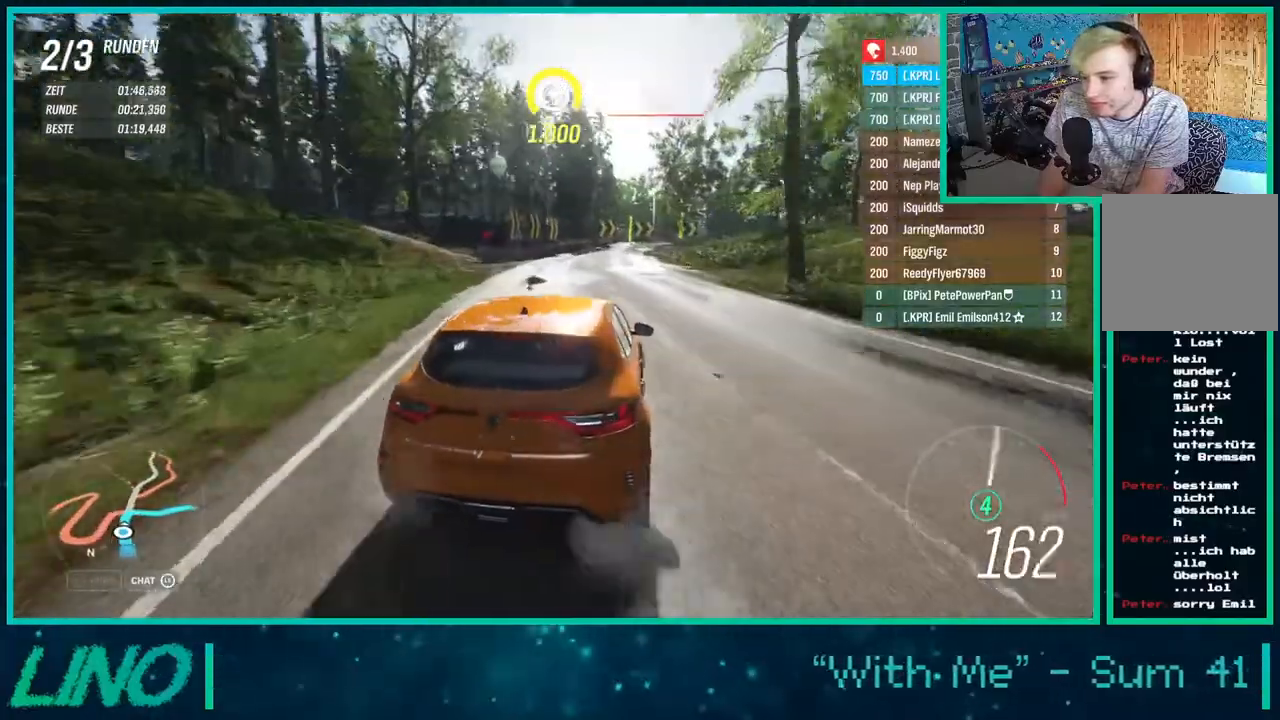
{"buttons": ["A", "X", "R2"], "left_stick": "right", "right_stick": "center", "events": [[150, "X", "up"], [183, "A", "up"], [233, "L2", "up"], [250, "R2", "down"], [267, "left_stick", "center"], [467, "left_stick", "right"], [483, "A", "down"], [500, "X", "down"]]}